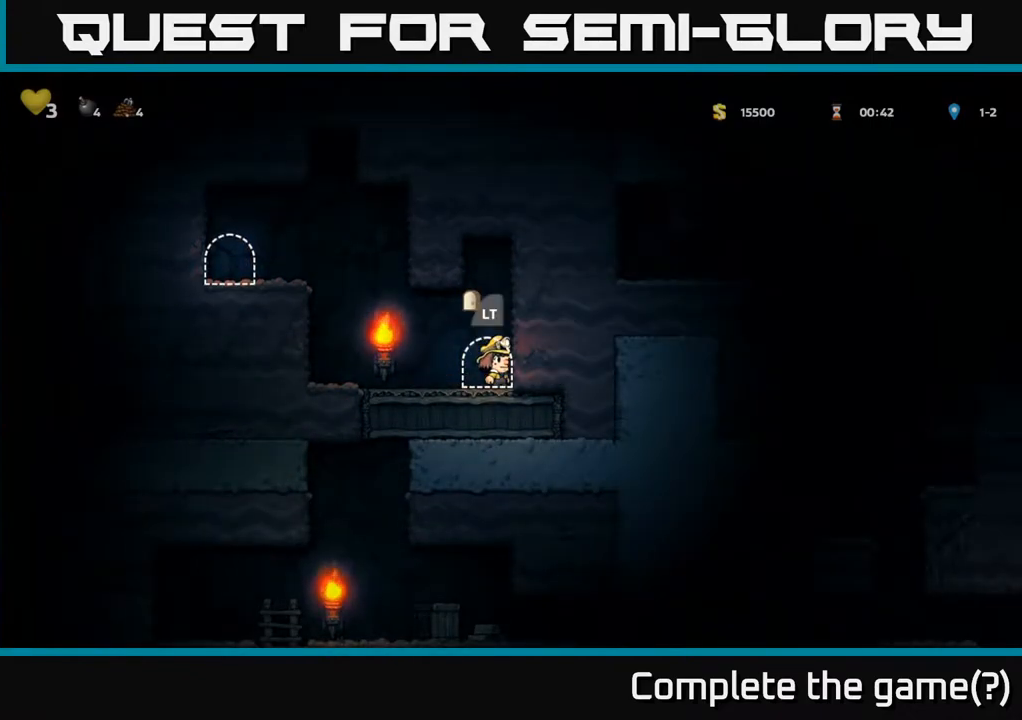
Gameplay with a controller (Xbox layout); each line is a JSON object with the inputs held at the frame after it. "events" lists button and stick changes between this image and that frame as [ms after this image, input, new state], when the widget could be followed in between.
{"buttons": [], "left_stick": "center", "right_stick": "center", "events": [[17, "L2", "down"], [133, "L2", "up"], [233, "L2", "down"], [333, "L2", "up"], [400, "L2", "down"], [500, "L2", "up"]]}
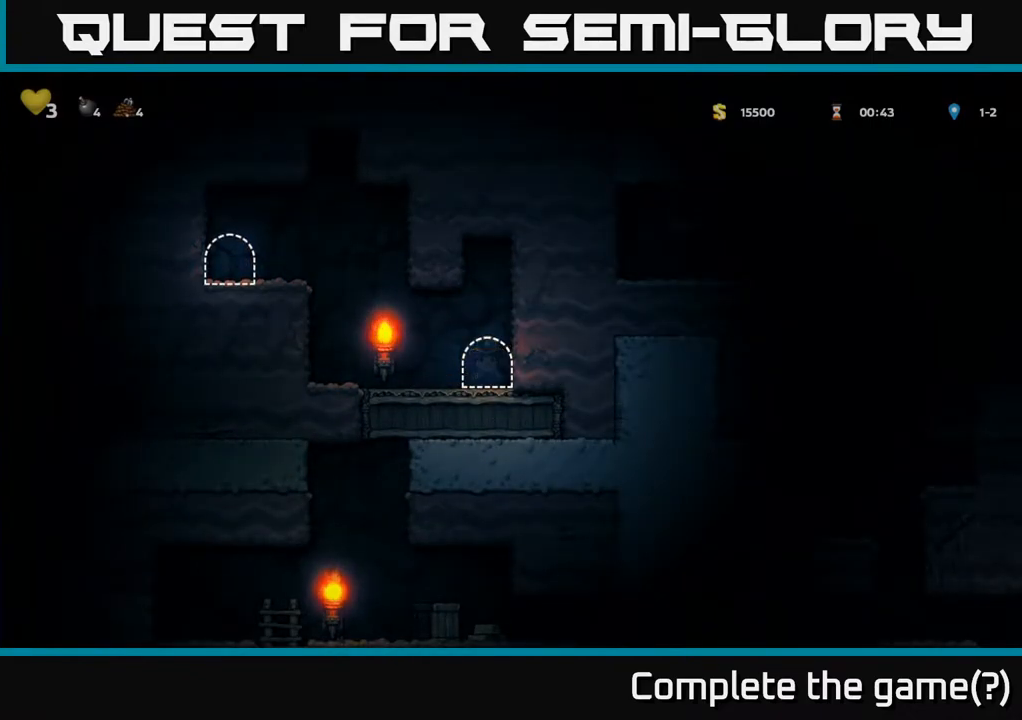
{"buttons": [], "left_stick": "center", "right_stick": "center", "events": []}
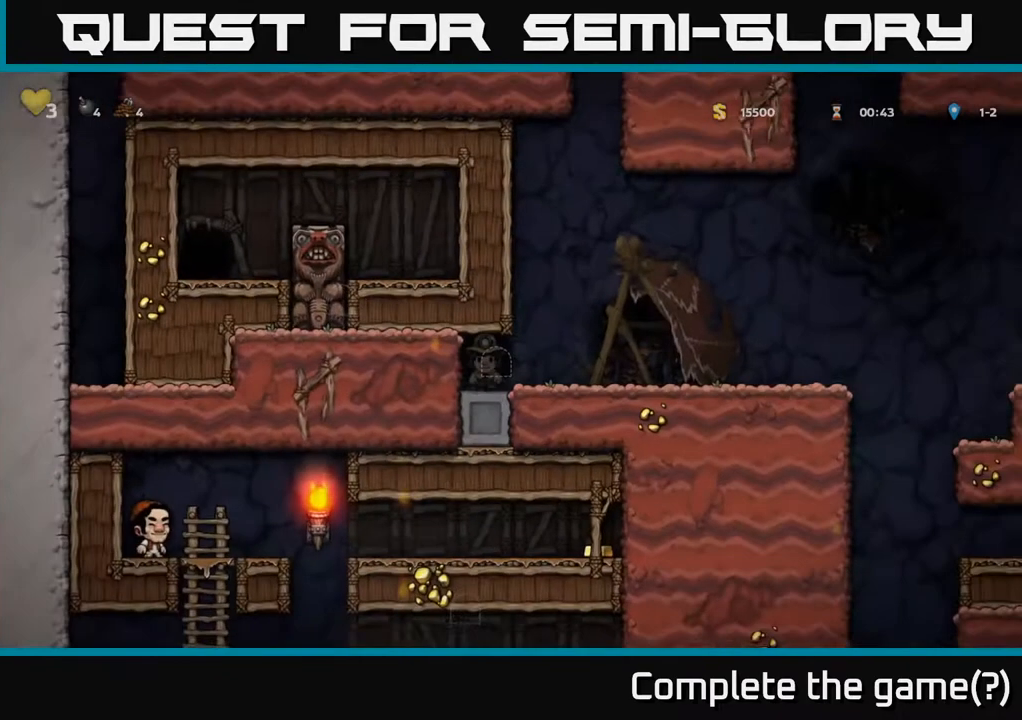
{"buttons": ["DPAD_RIGHT"], "left_stick": "center", "right_stick": "center", "events": [[450, "DPAD_RIGHT", "down"]]}
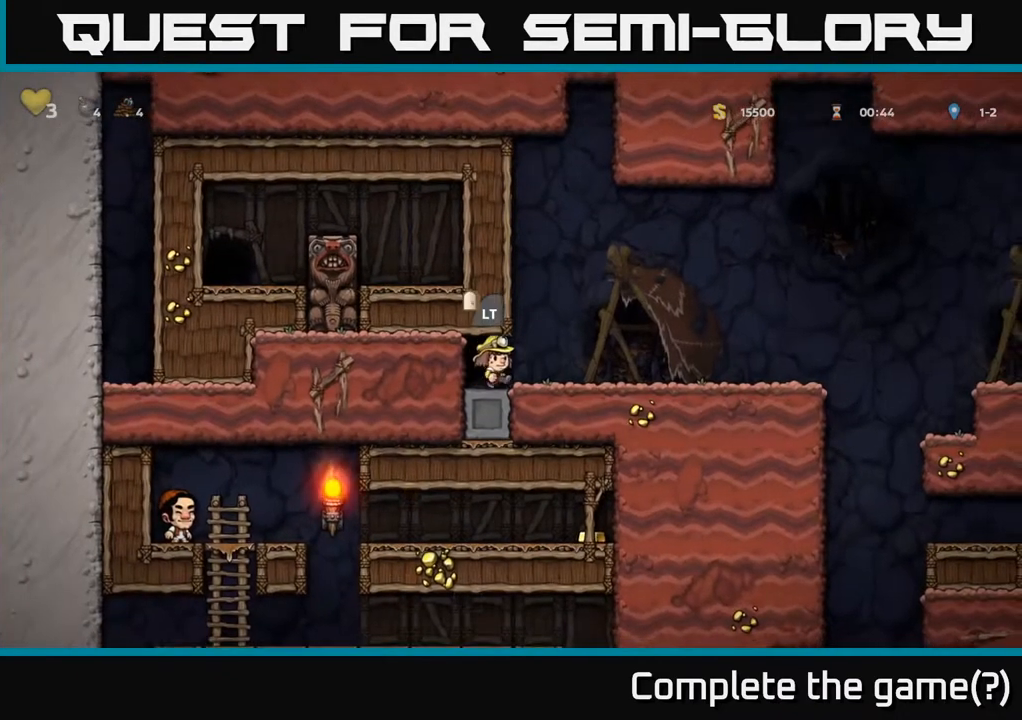
{"buttons": ["DPAD_RIGHT"], "left_stick": "center", "right_stick": "center", "events": []}
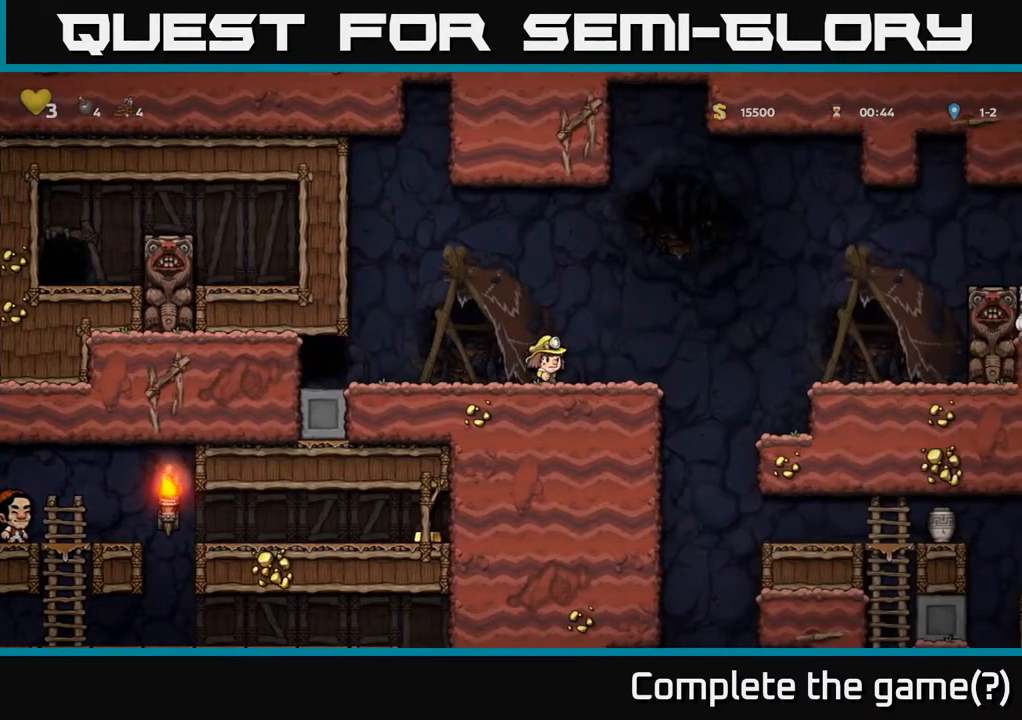
{"buttons": ["DPAD_LEFT"], "left_stick": "center", "right_stick": "center", "events": [[50, "DPAD_RIGHT", "up"], [150, "DPAD_LEFT", "down"]]}
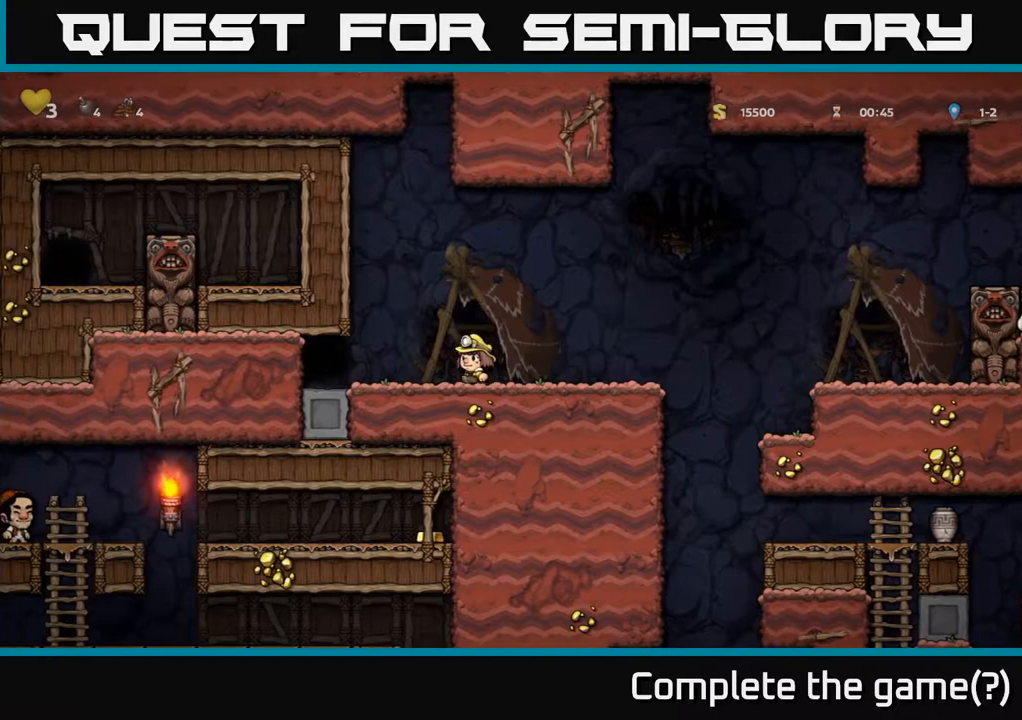
{"buttons": ["DPAD_DOWN"], "left_stick": "center", "right_stick": "center", "events": [[183, "DPAD_LEFT", "up"], [500, "DPAD_DOWN", "down"]]}
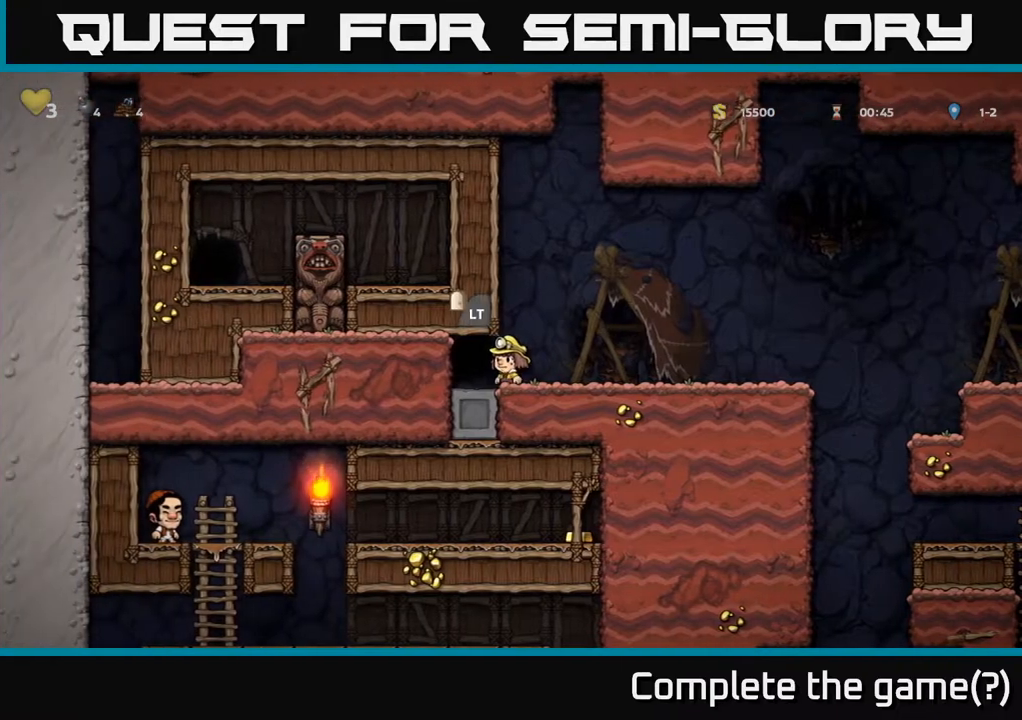
{"buttons": ["DPAD_DOWN"], "left_stick": "center", "right_stick": "center", "events": []}
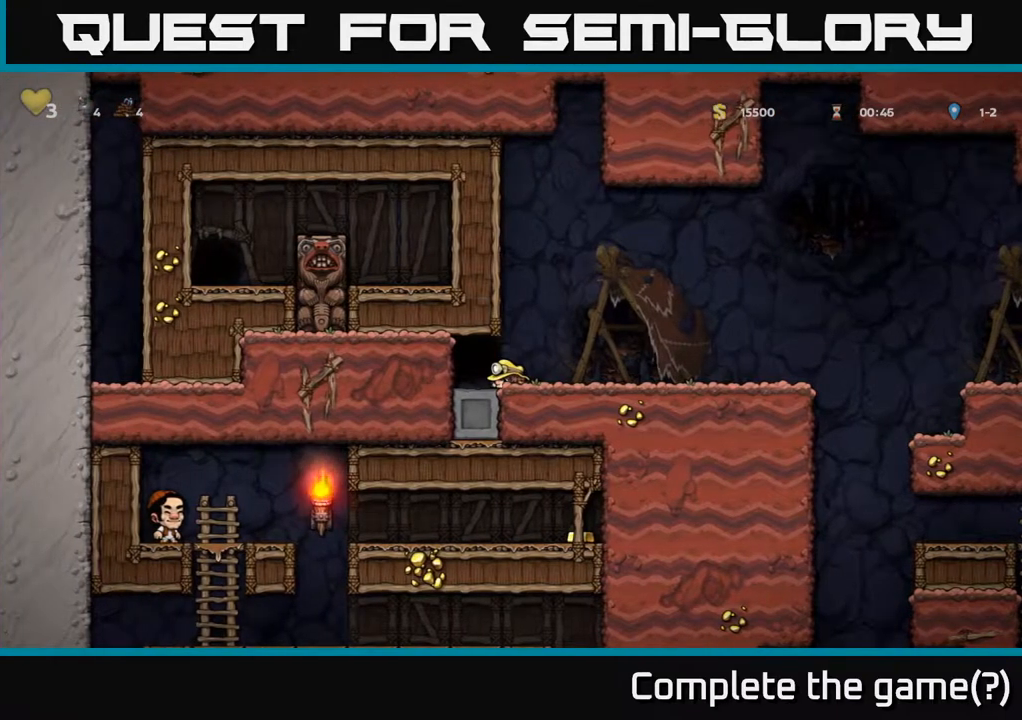
{"buttons": ["DPAD_DOWN"], "left_stick": "center", "right_stick": "center", "events": []}
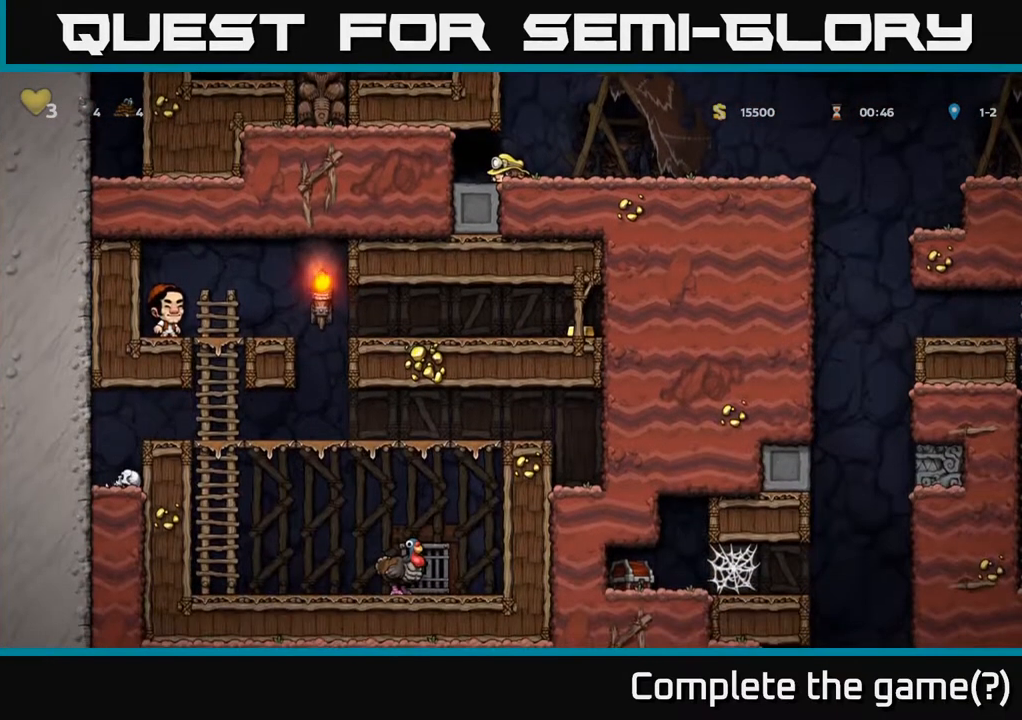
{"buttons": ["DPAD_DOWN"], "left_stick": "center", "right_stick": "center", "events": []}
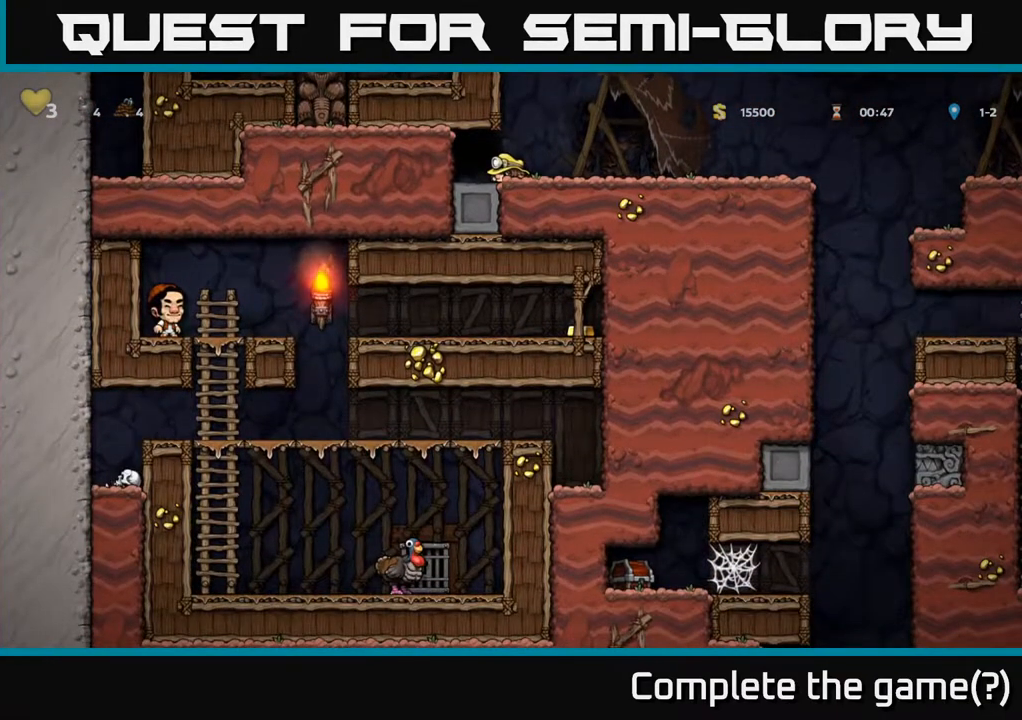
{"buttons": ["DPAD_DOWN"], "left_stick": "center", "right_stick": "center", "events": []}
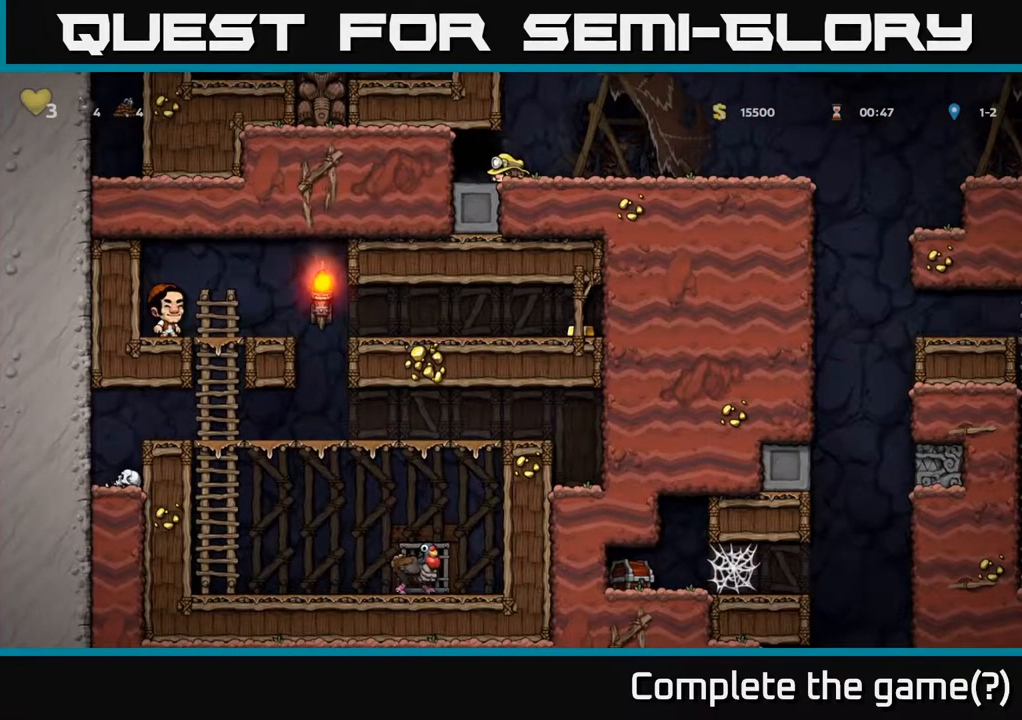
{"buttons": ["DPAD_DOWN"], "left_stick": "center", "right_stick": "center", "events": []}
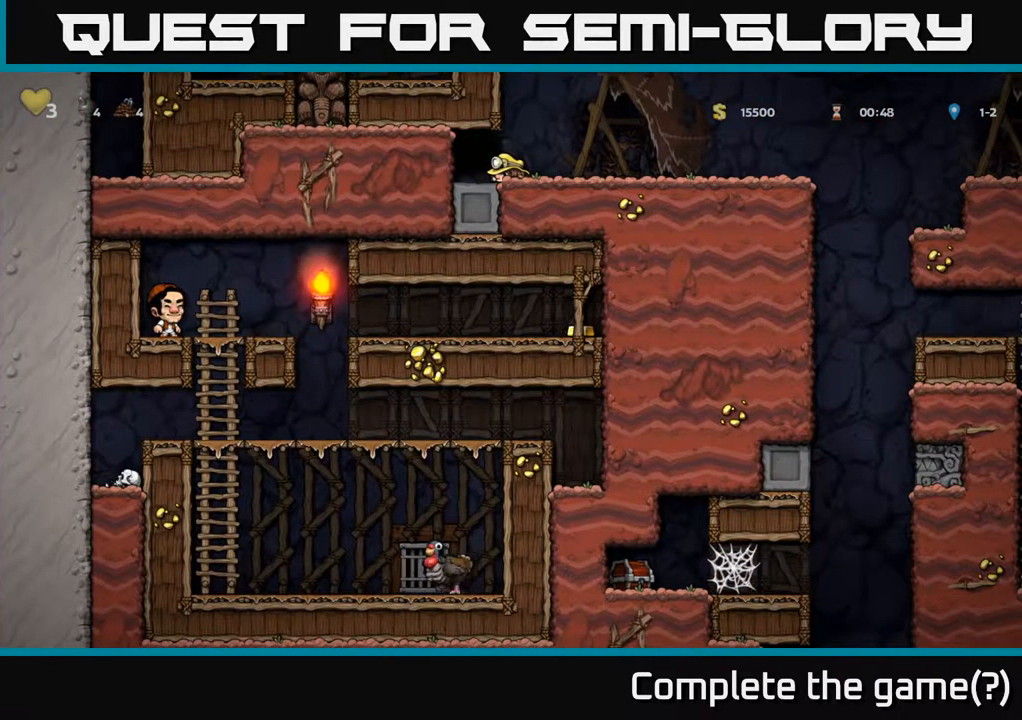
{"buttons": ["DPAD_DOWN"], "left_stick": "center", "right_stick": "center", "events": []}
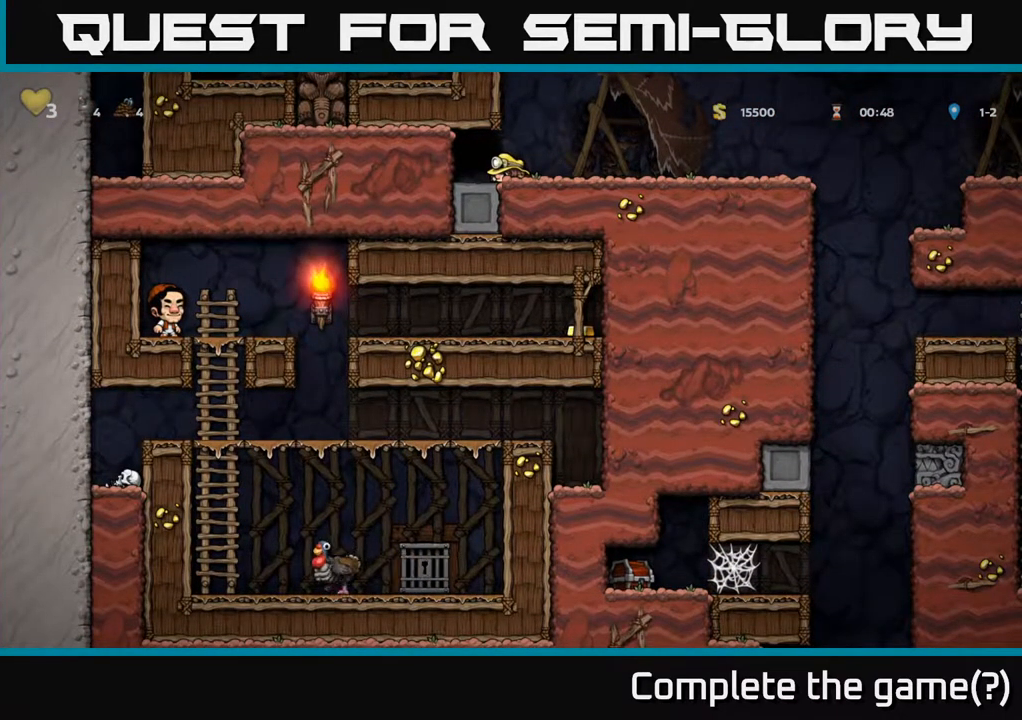
{"buttons": ["DPAD_DOWN"], "left_stick": "center", "right_stick": "center", "events": []}
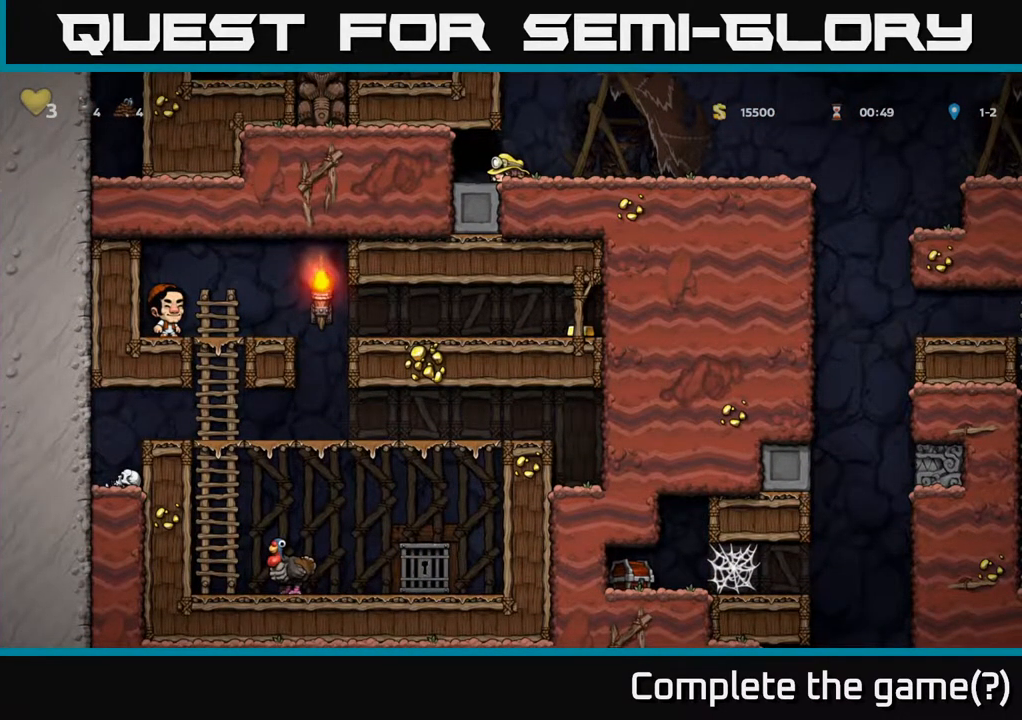
{"buttons": ["DPAD_DOWN"], "left_stick": "center", "right_stick": "center", "events": []}
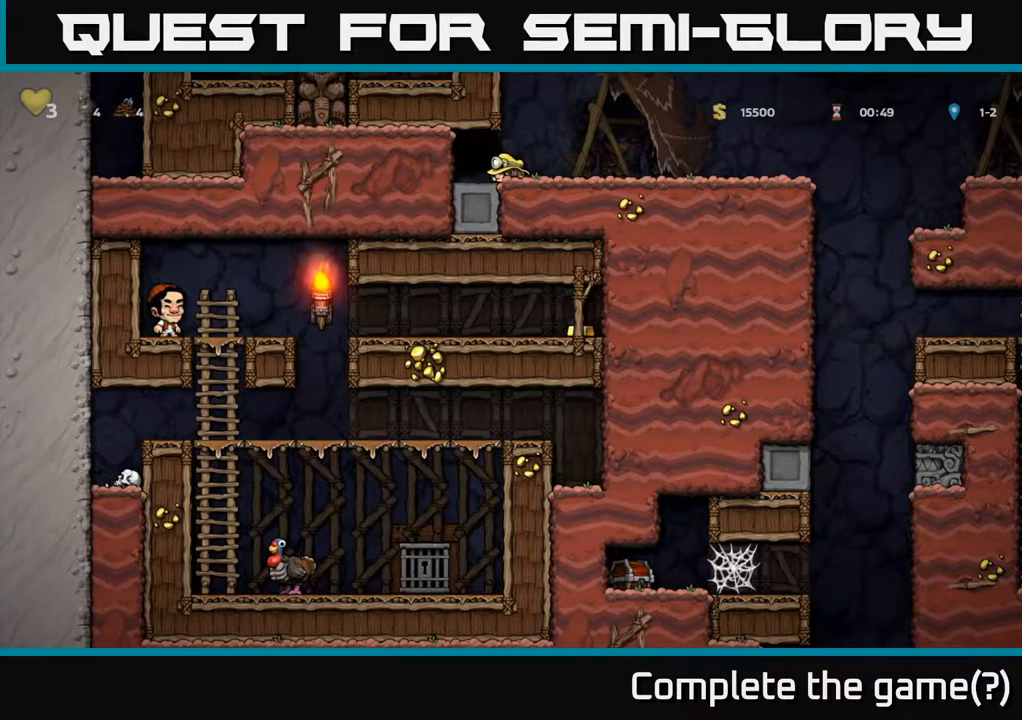
{"buttons": ["DPAD_DOWN"], "left_stick": "center", "right_stick": "center", "events": []}
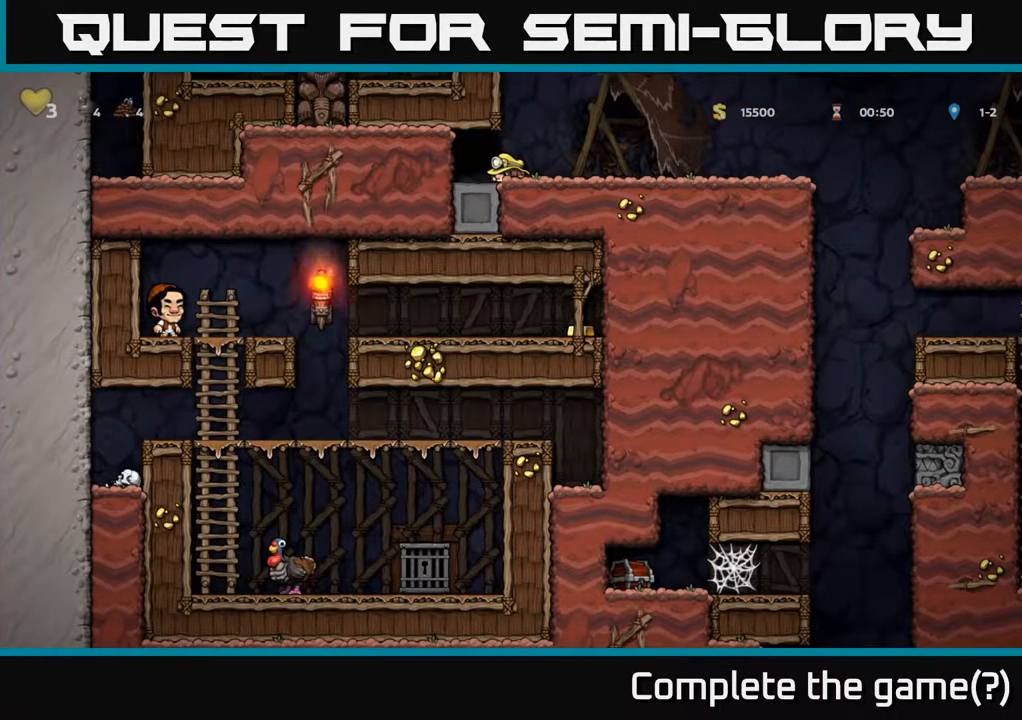
{"buttons": ["DPAD_DOWN"], "left_stick": "center", "right_stick": "center", "events": []}
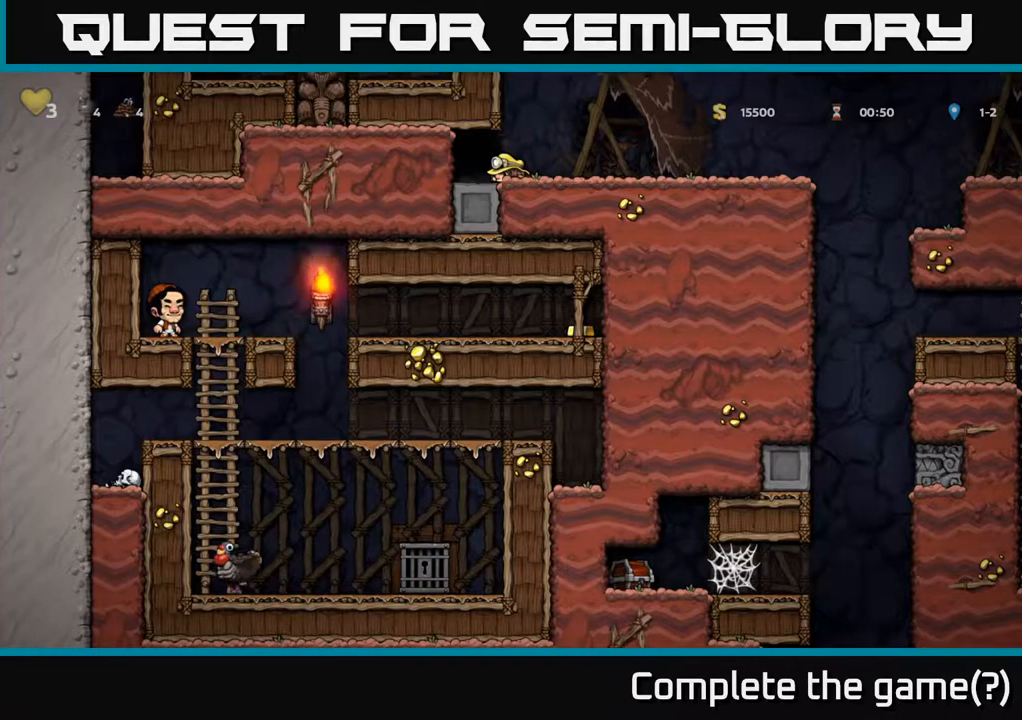
{"buttons": ["DPAD_DOWN"], "left_stick": "center", "right_stick": "center", "events": []}
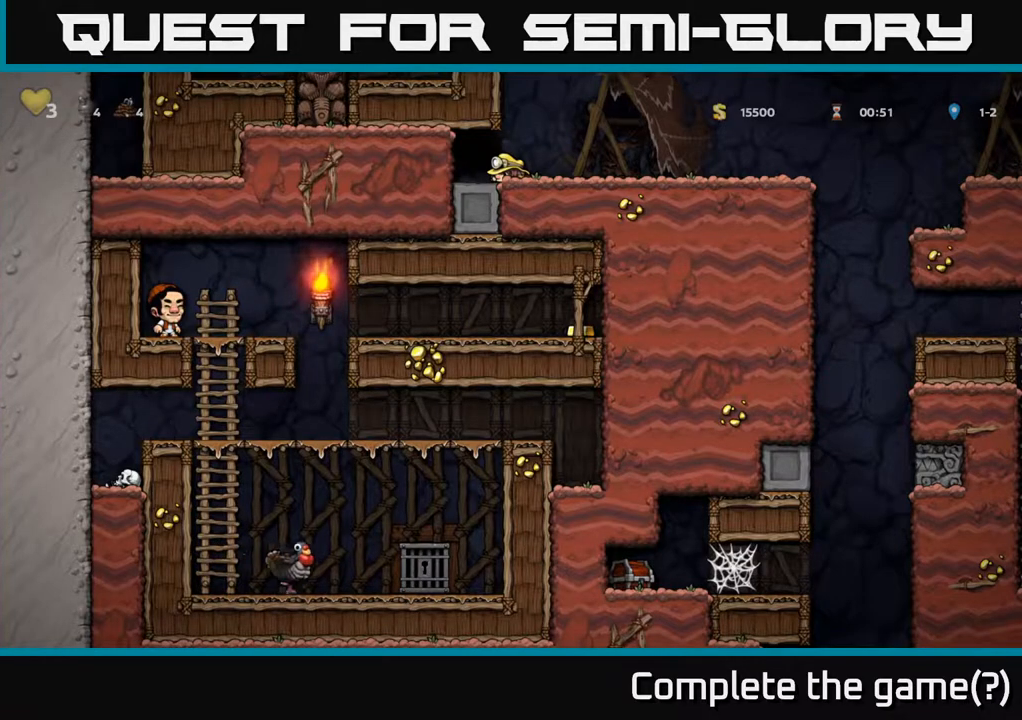
{"buttons": ["DPAD_DOWN"], "left_stick": "center", "right_stick": "center", "events": []}
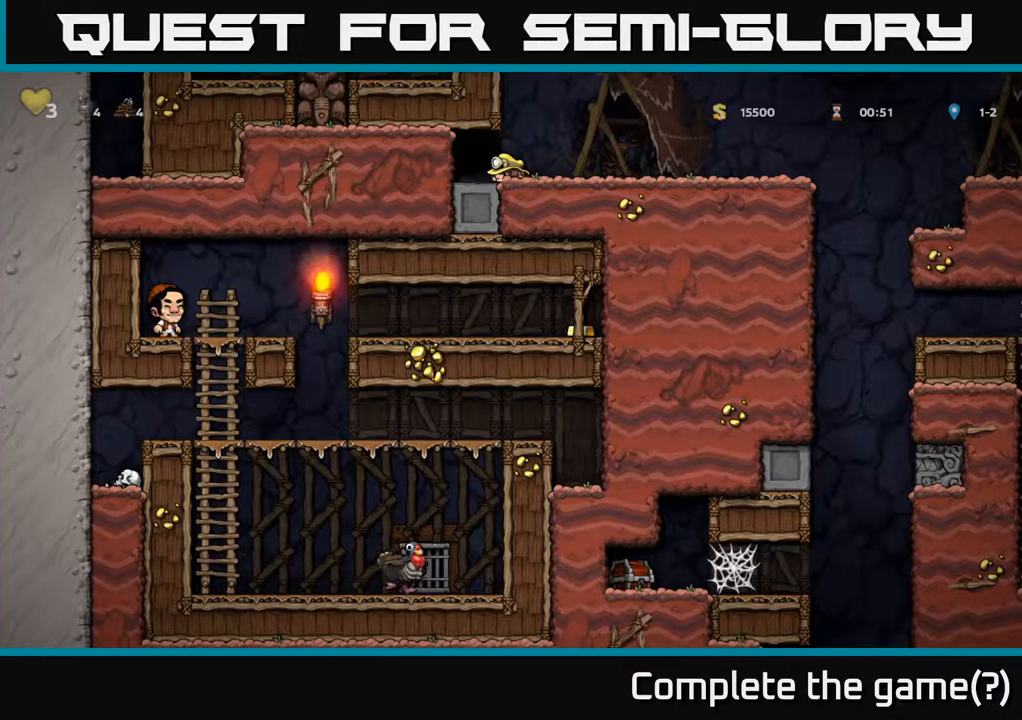
{"buttons": ["DPAD_DOWN"], "left_stick": "center", "right_stick": "center", "events": []}
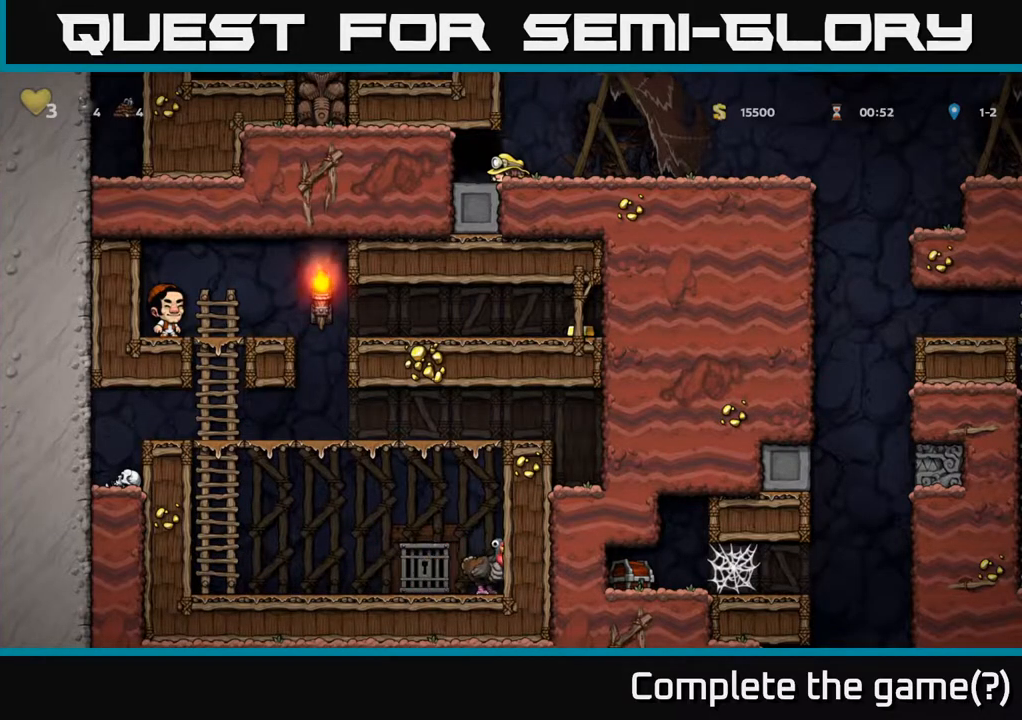
{"buttons": ["DPAD_DOWN"], "left_stick": "center", "right_stick": "center", "events": []}
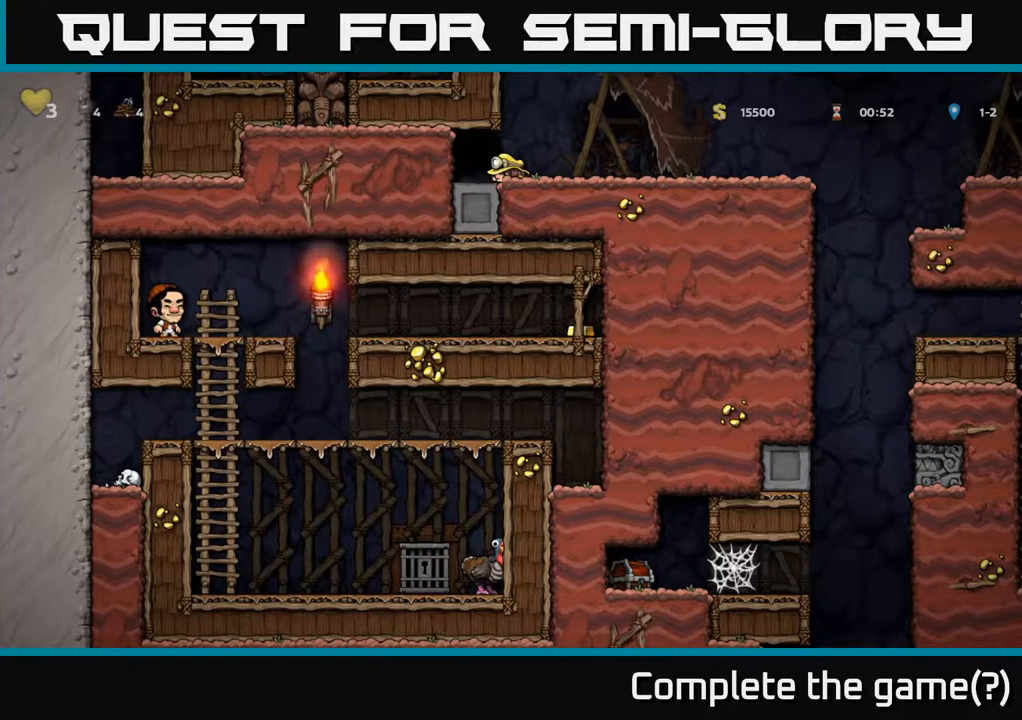
{"buttons": ["DPAD_DOWN"], "left_stick": "center", "right_stick": "center", "events": []}
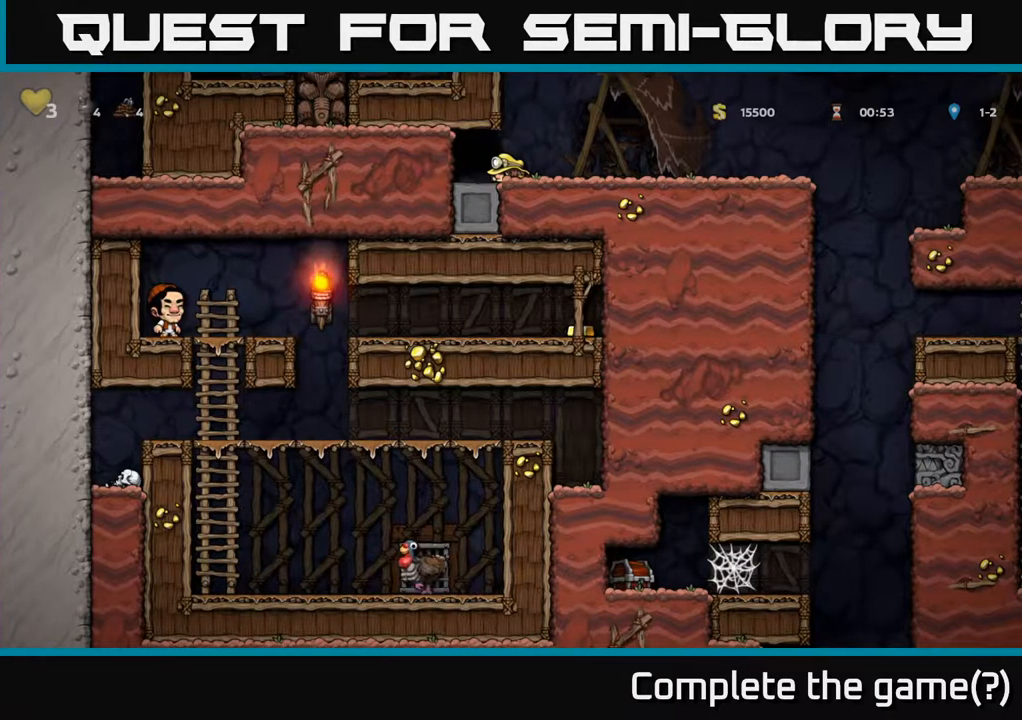
{"buttons": ["DPAD_DOWN"], "left_stick": "center", "right_stick": "center", "events": []}
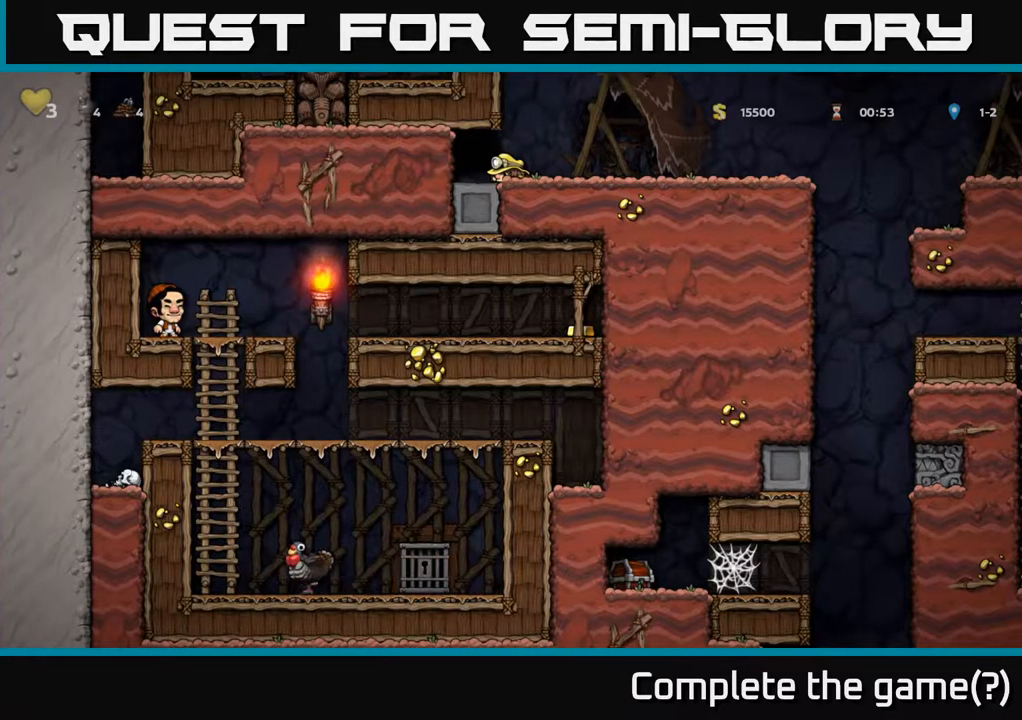
{"buttons": ["DPAD_DOWN"], "left_stick": "center", "right_stick": "center", "events": []}
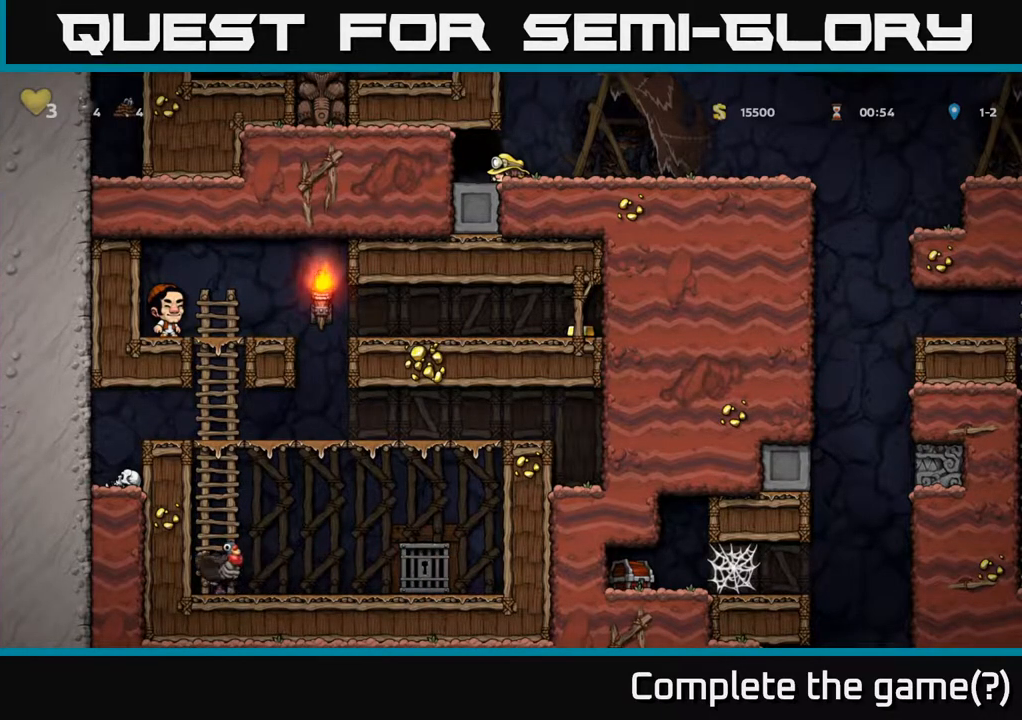
{"buttons": ["DPAD_DOWN"], "left_stick": "center", "right_stick": "center", "events": []}
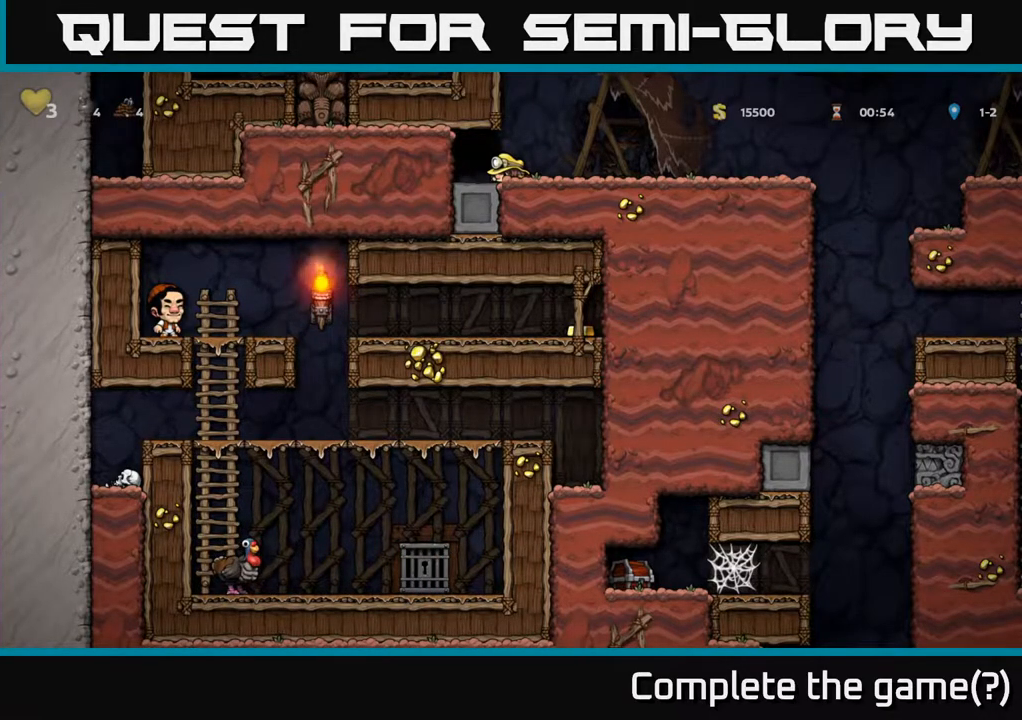
{"buttons": ["DPAD_DOWN"], "left_stick": "center", "right_stick": "center", "events": []}
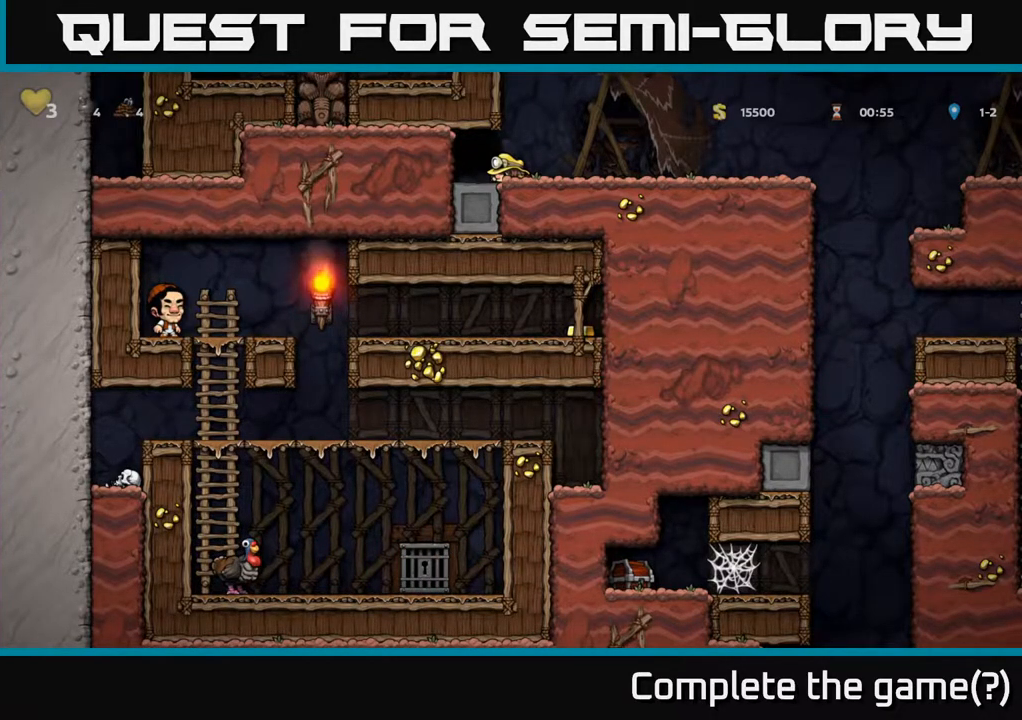
{"buttons": ["DPAD_DOWN"], "left_stick": "center", "right_stick": "center", "events": []}
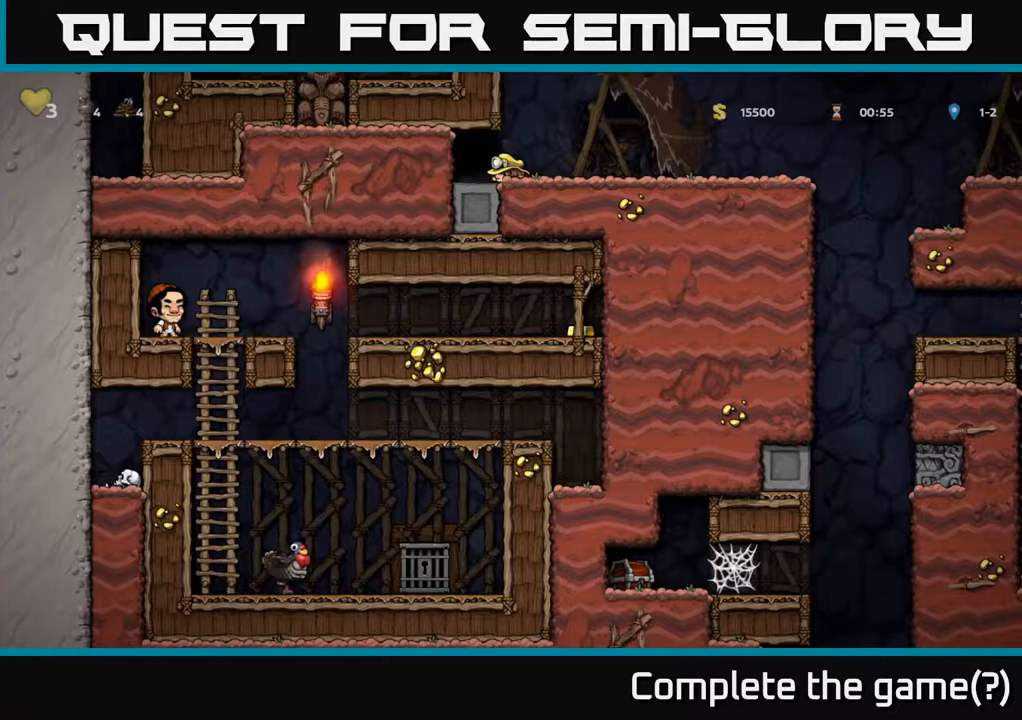
{"buttons": [], "left_stick": "center", "right_stick": "center", "events": [[333, "DPAD_DOWN", "up"]]}
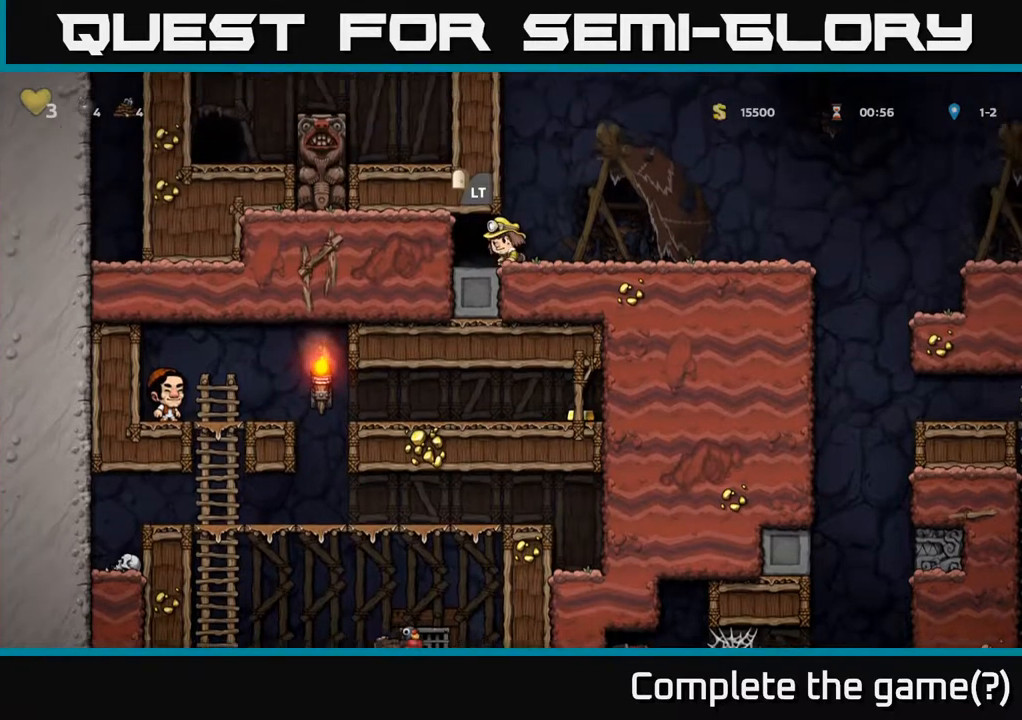
{"buttons": [], "left_stick": "center", "right_stick": "center", "events": [[100, "DPAD_LEFT", "down"], [183, "L2", "down"], [200, "DPAD_LEFT", "up"], [283, "L2", "up"], [417, "L2", "down"], [500, "L2", "up"]]}
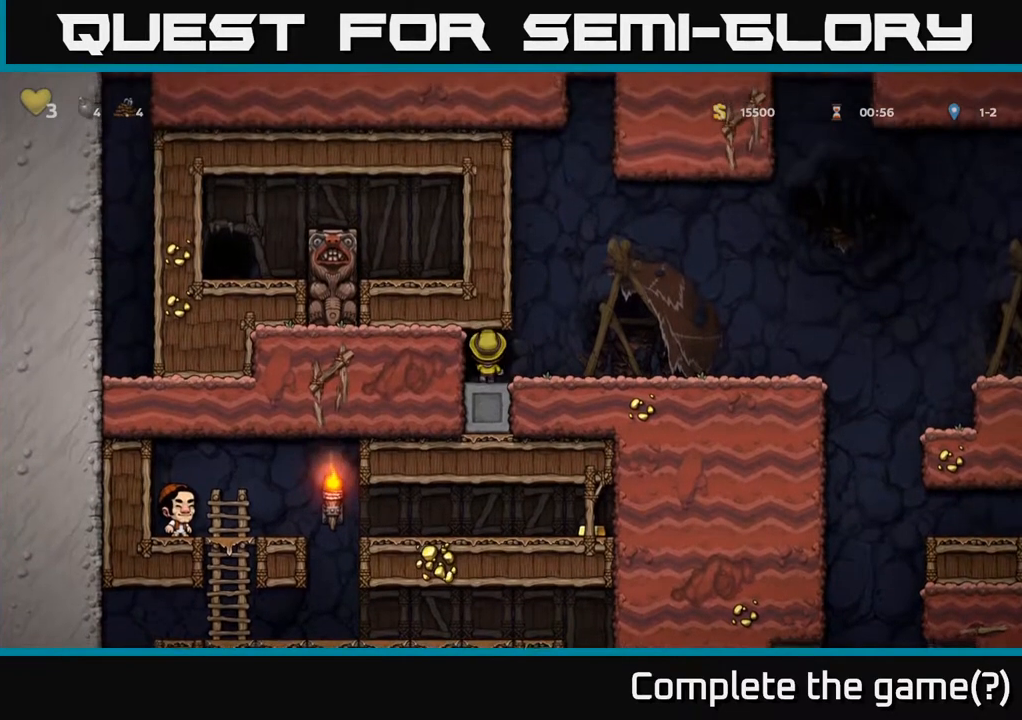
{"buttons": [], "left_stick": "center", "right_stick": "center", "events": []}